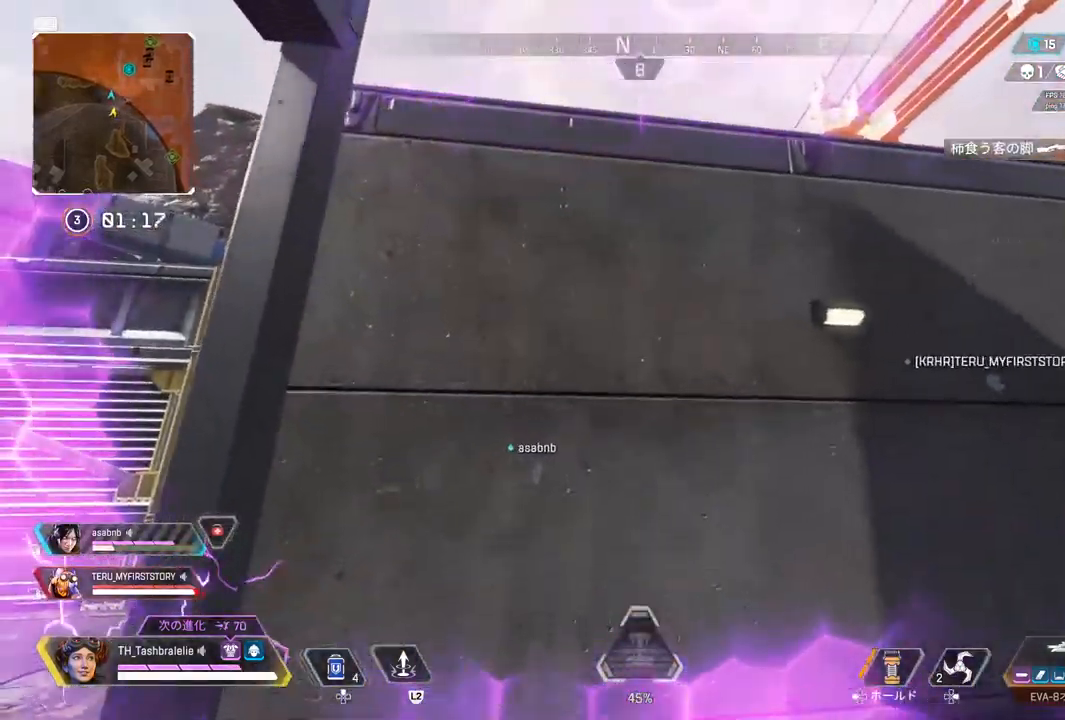
Gameplay with a controller (PlayStation layout); each line is a JSON object with the inputs held at the frame after it. "events" lists button and stick changes between this image and that frame as [ms after this image, input, new state], when the widget could be followed in between.
{"buttons": [], "left_stick": "up", "right_stick": "center", "events": [[167, "L3", "down"], [250, "L3", "up"]]}
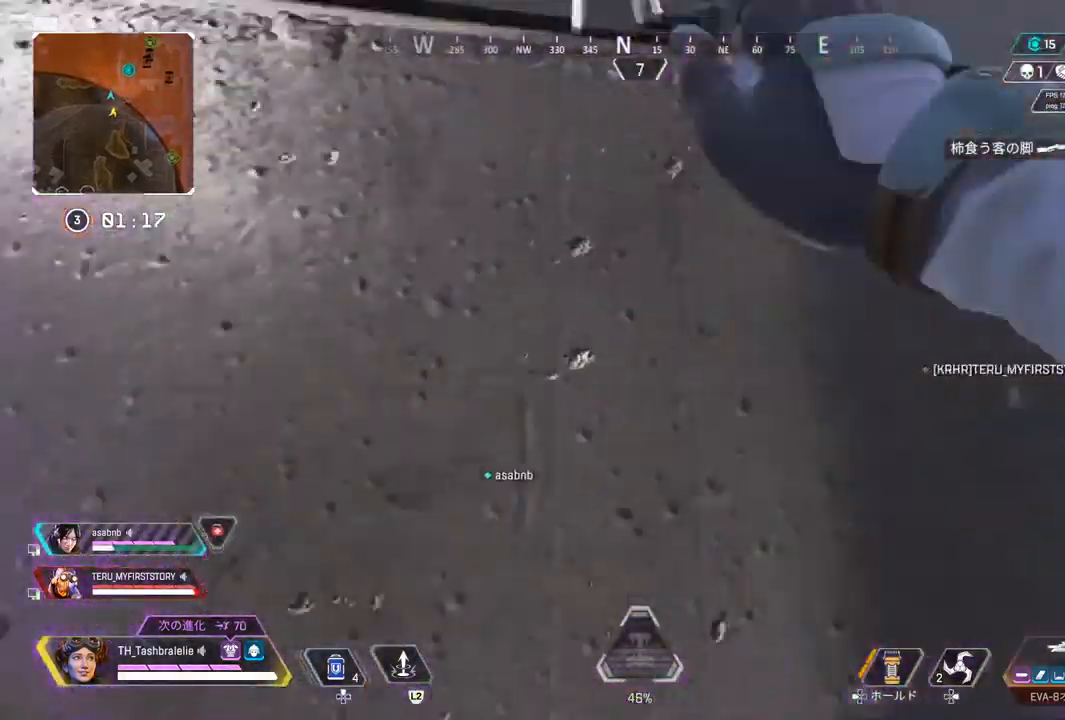
{"buttons": [], "left_stick": "up", "right_stick": "center", "events": []}
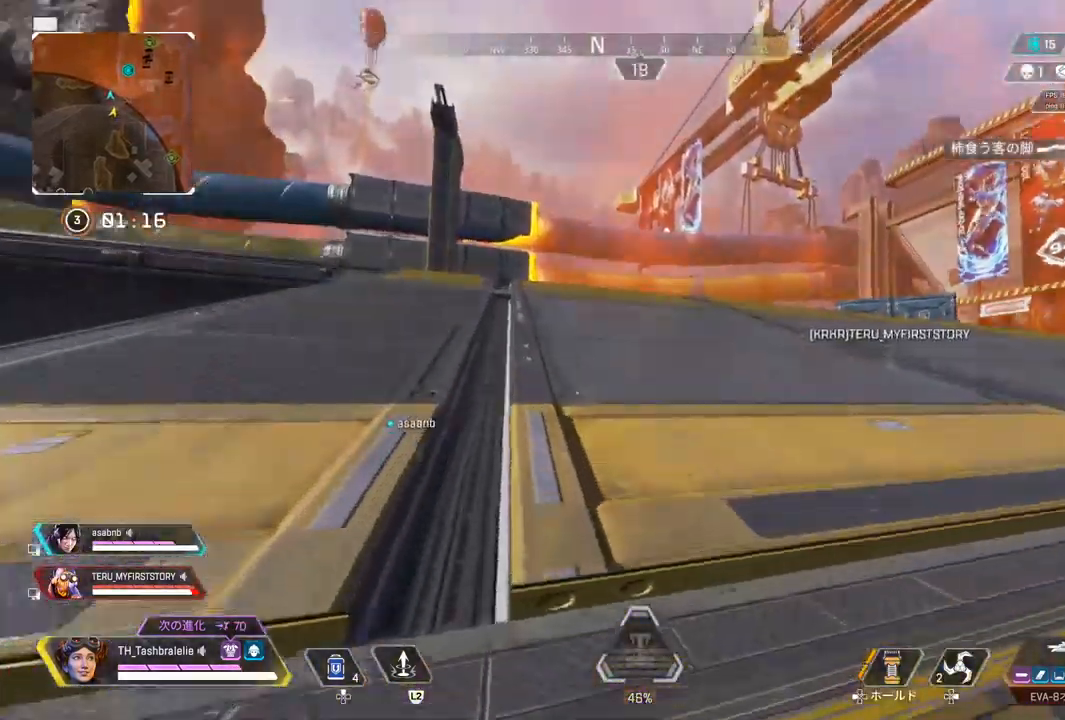
{"buttons": [], "left_stick": "up", "right_stick": "center", "events": []}
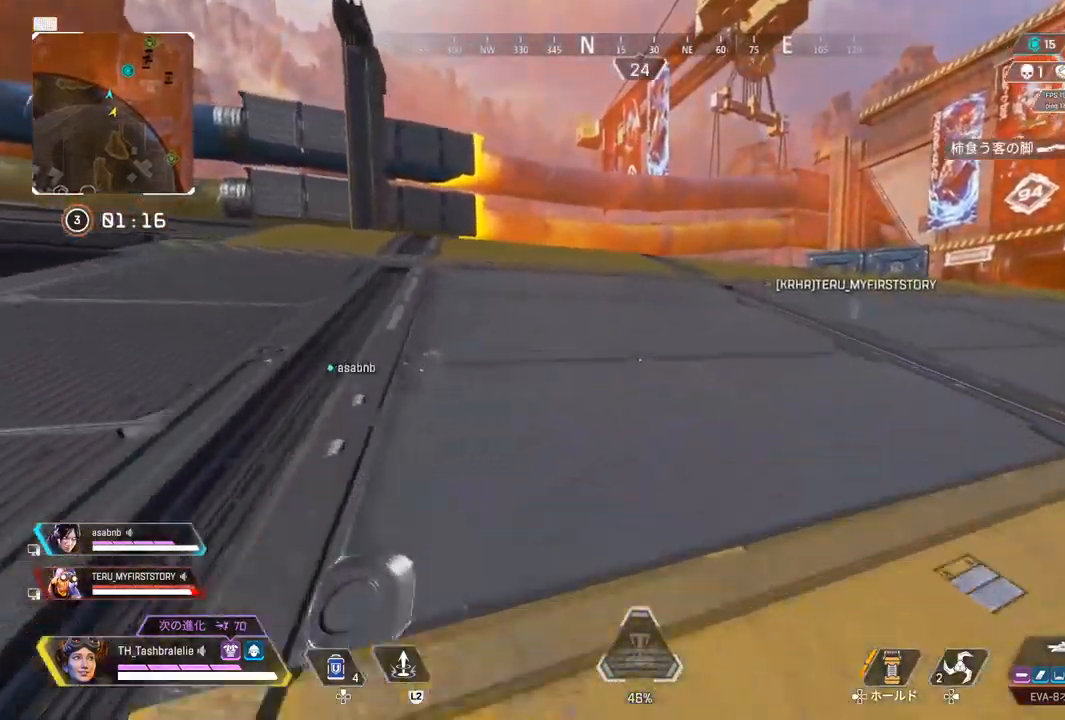
{"buttons": [], "left_stick": "up", "right_stick": "center", "events": [[300, "right_stick", "left"], [500, "right_stick", "center"]]}
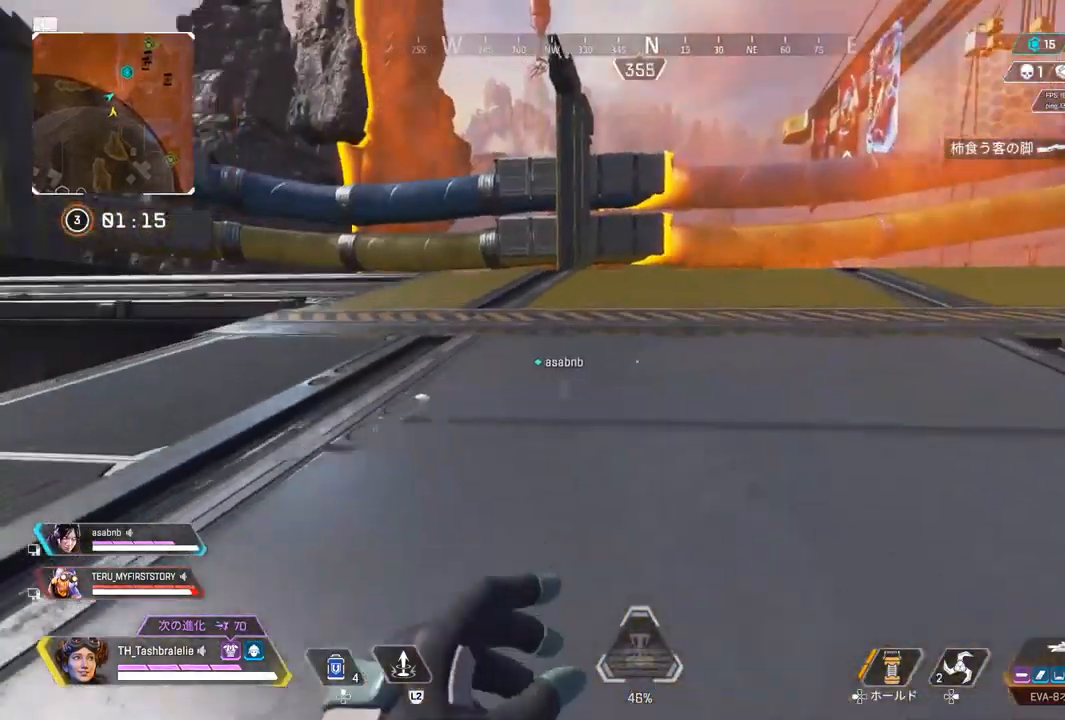
{"buttons": [], "left_stick": "up", "right_stick": "center", "events": [[100, "right_stick", "left"], [183, "right_stick", "center"]]}
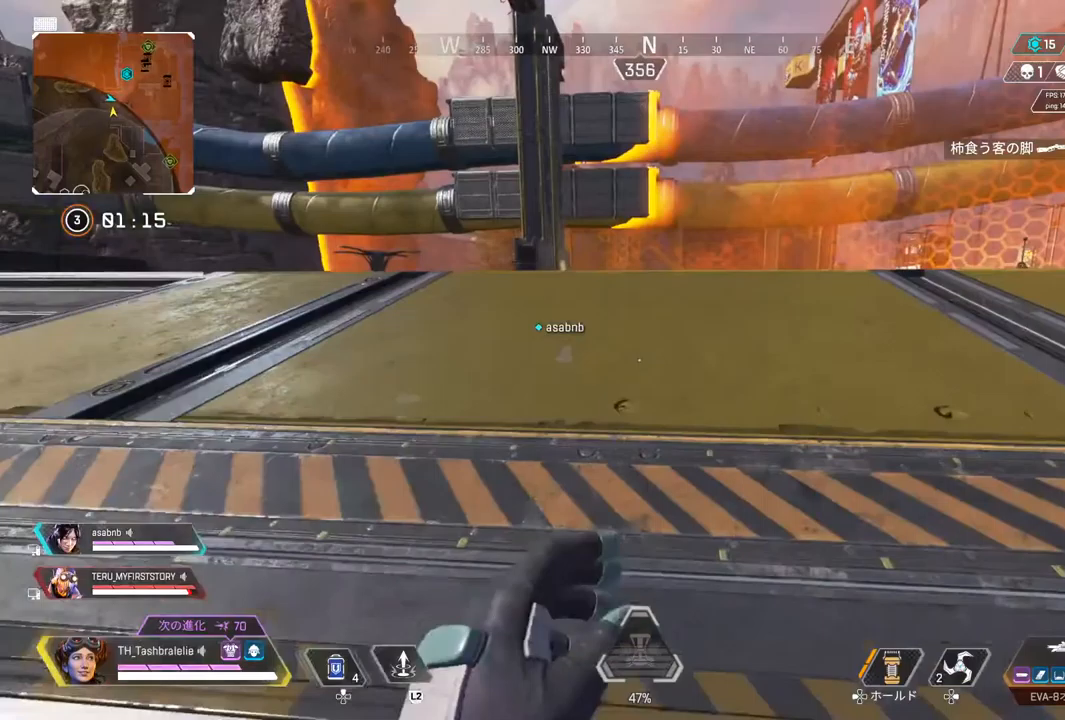
{"buttons": [], "left_stick": "up", "right_stick": "center", "events": []}
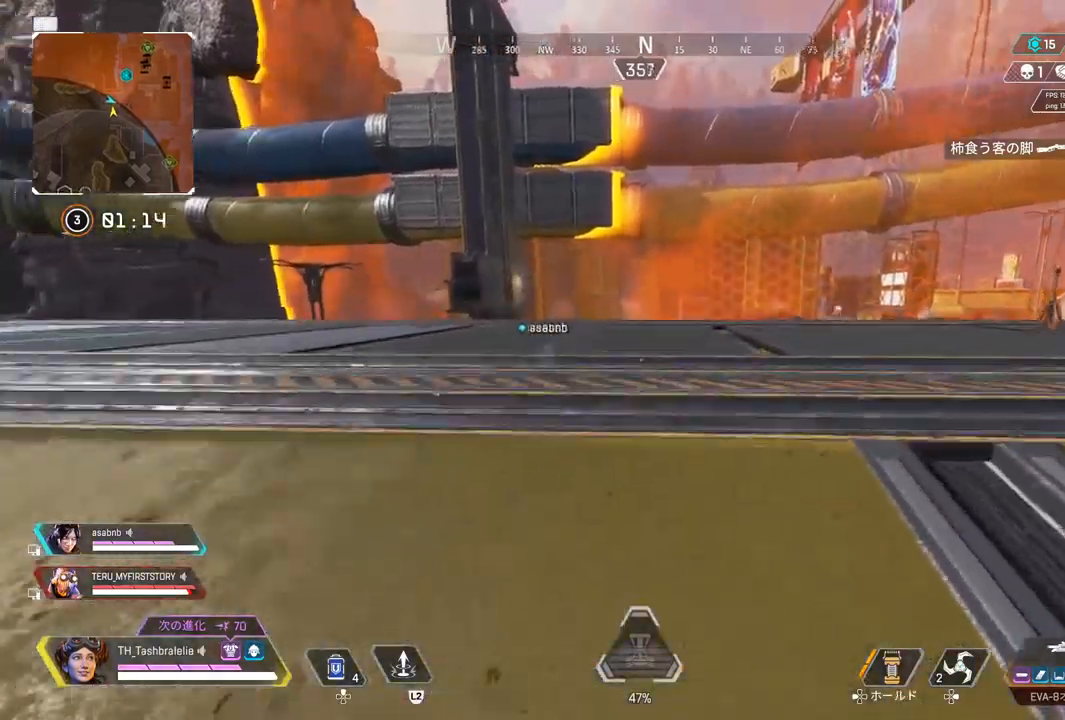
{"buttons": ["R2"], "left_stick": "up", "right_stick": "right", "events": [[433, "right_stick", "right"], [450, "R2", "down"]]}
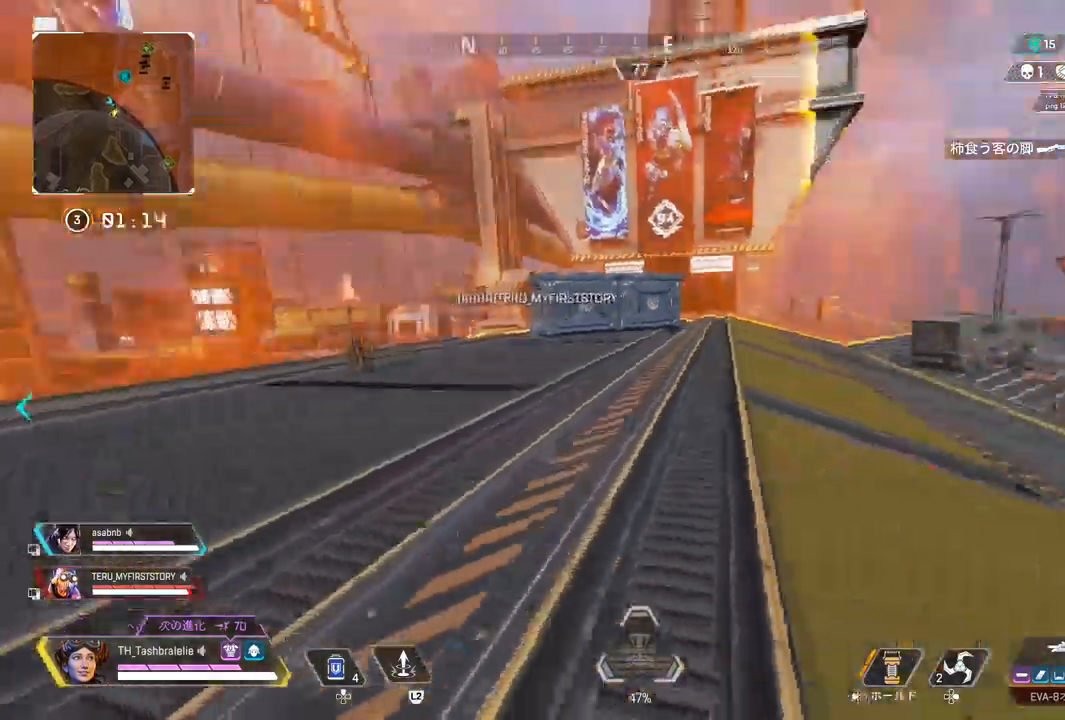
{"buttons": ["R2"], "left_stick": "up-right", "right_stick": "right", "events": [[83, "right_stick", "center"], [283, "L3", "down"], [400, "L3", "up"], [450, "left_stick", "up-right"], [467, "right_stick", "right"]]}
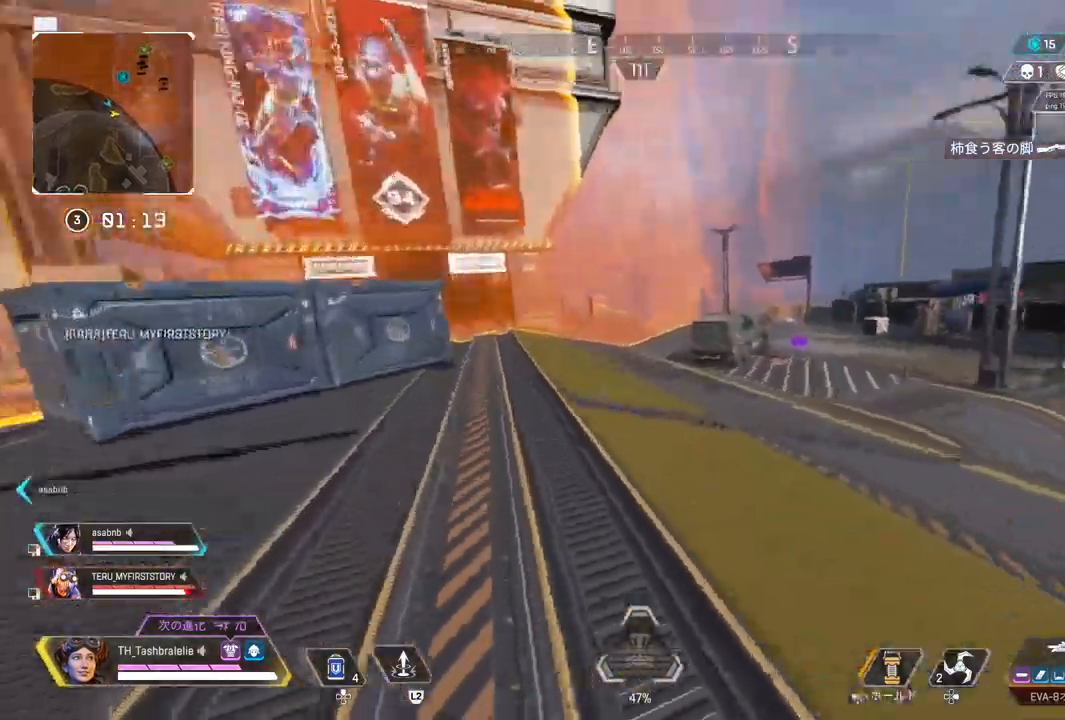
{"buttons": [], "left_stick": "up", "right_stick": "center", "events": [[67, "right_stick", "center"], [167, "left_stick", "right"], [200, "R2", "up"], [300, "left_stick", "up-right"], [467, "left_stick", "up"]]}
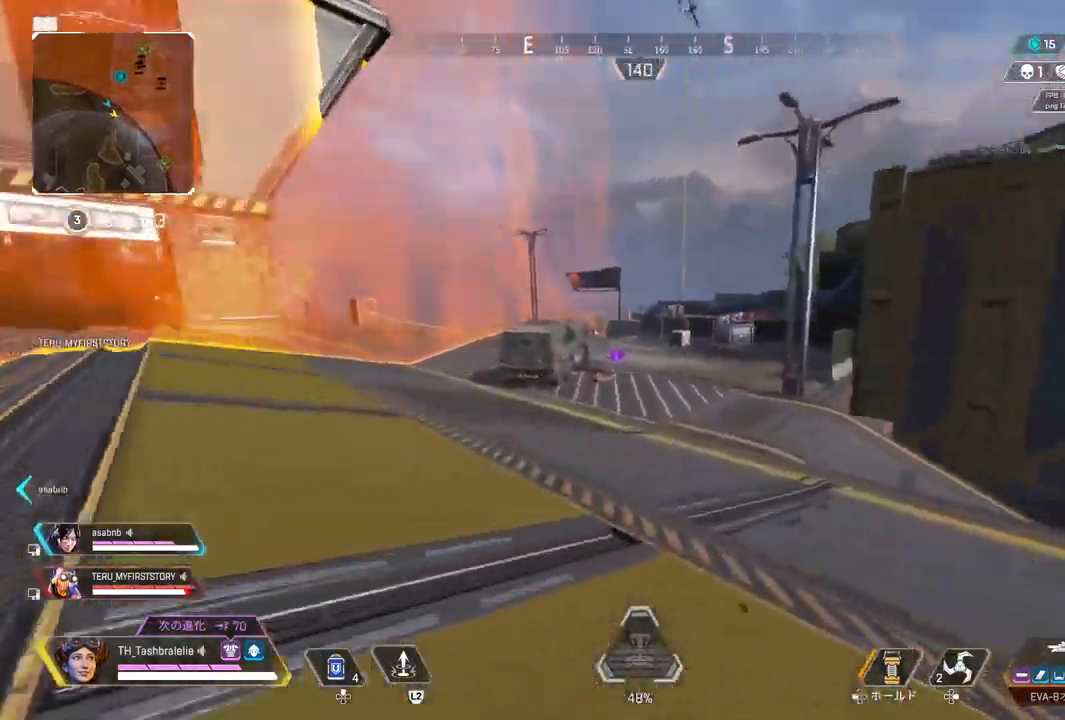
{"buttons": [], "left_stick": "up", "right_stick": "center", "events": []}
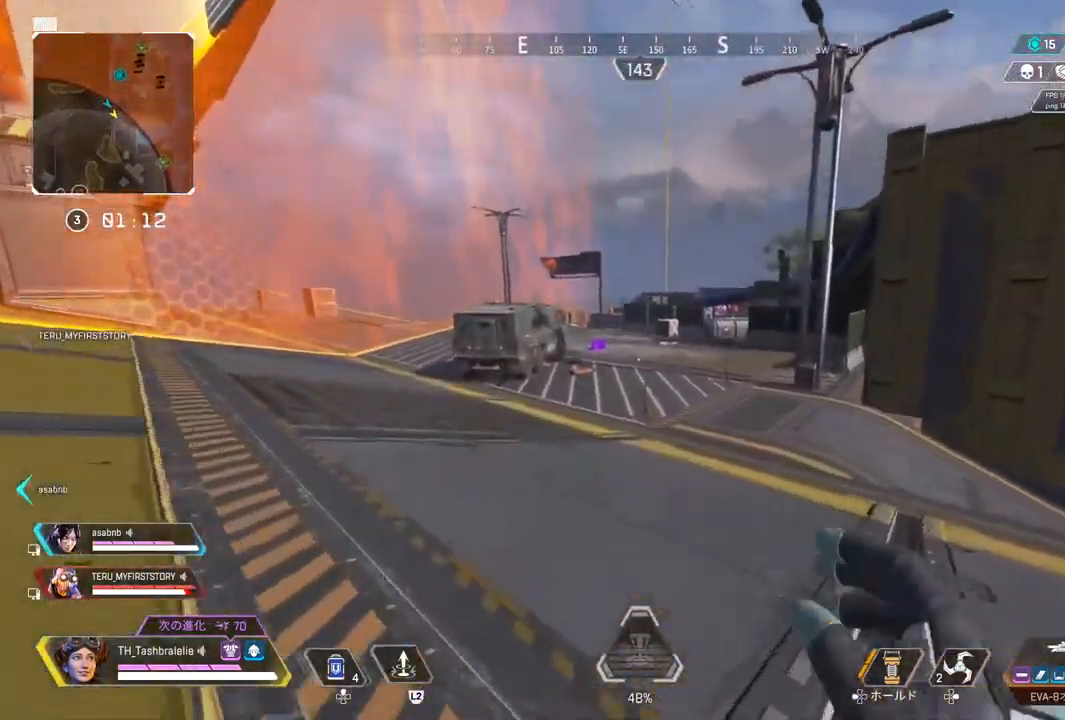
{"buttons": [], "left_stick": "down", "right_stick": "center", "events": [[200, "START", "down"], [283, "START", "up"], [383, "left_stick", "down"]]}
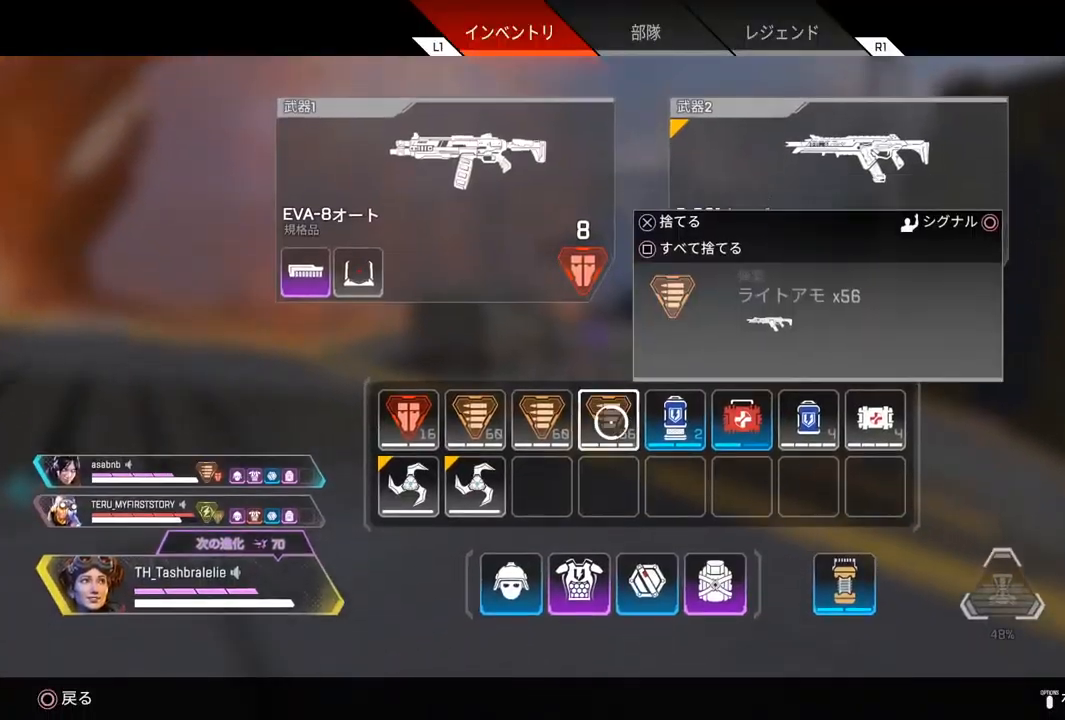
{"buttons": ["R2"], "left_stick": "up", "right_stick": "center", "events": [[33, "left_stick", "center"], [250, "left_stick", "up"], [300, "CIRCLE", "down"], [350, "CIRCLE", "up"], [500, "R2", "down"]]}
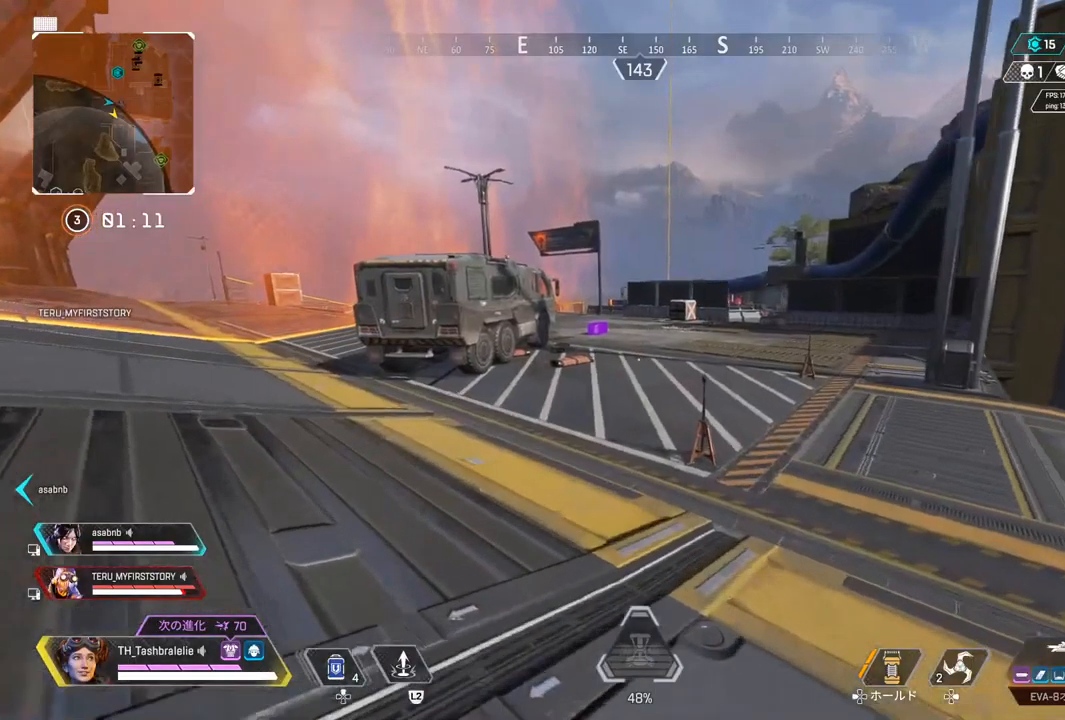
{"buttons": ["R2"], "left_stick": "right", "right_stick": "center", "events": [[33, "right_stick", "right"], [83, "right_stick", "center"], [283, "L3", "down"], [367, "L3", "up"], [367, "left_stick", "right"]]}
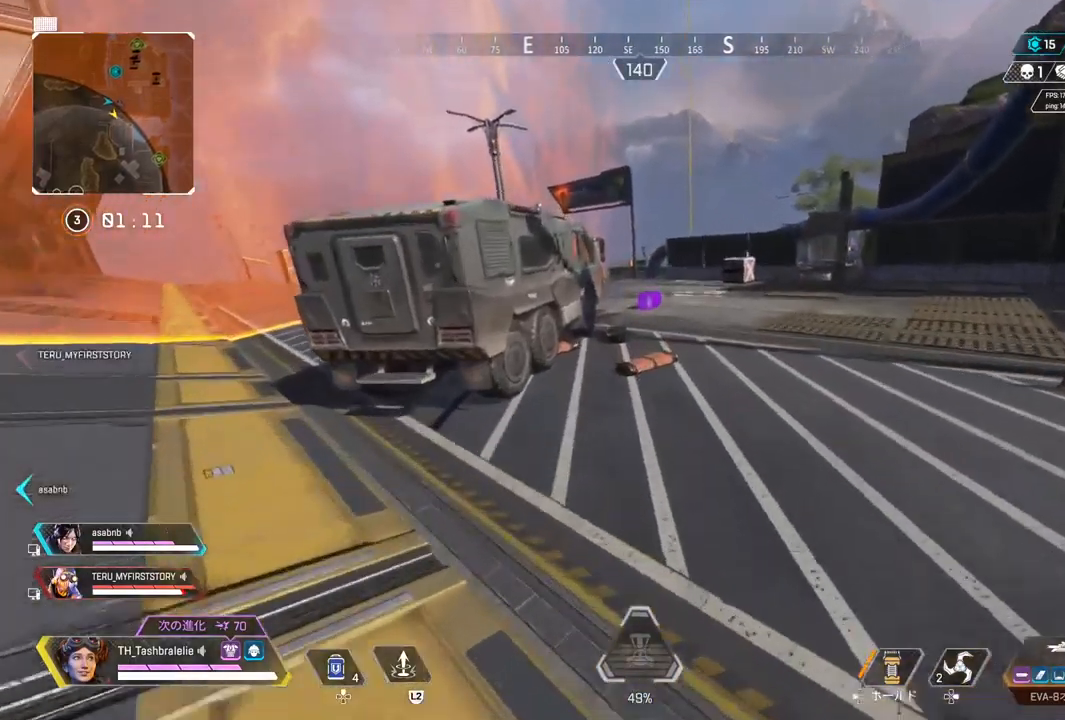
{"buttons": ["R2"], "left_stick": "up", "right_stick": "center", "events": [[283, "left_stick", "up-right"], [433, "left_stick", "up"]]}
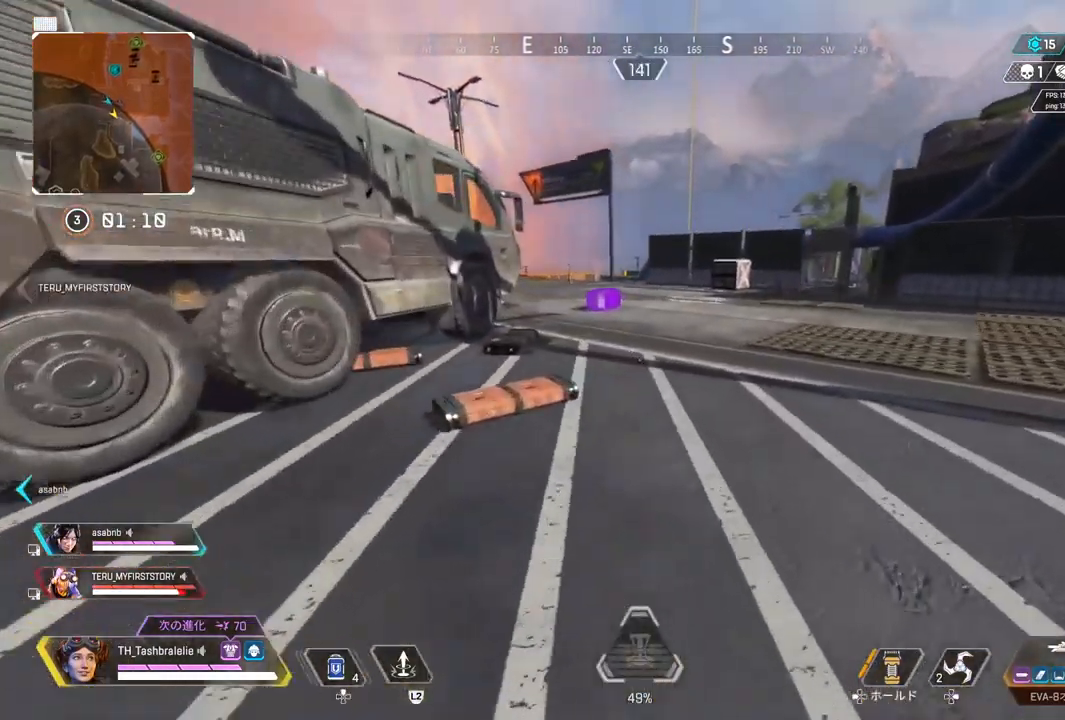
{"buttons": ["R2", "L3"], "left_stick": "up-left", "right_stick": "center", "events": [[100, "left_stick", "up-left"], [117, "L3", "down"], [200, "L3", "up"], [200, "left_stick", "left"], [500, "L3", "down"], [500, "left_stick", "up-left"]]}
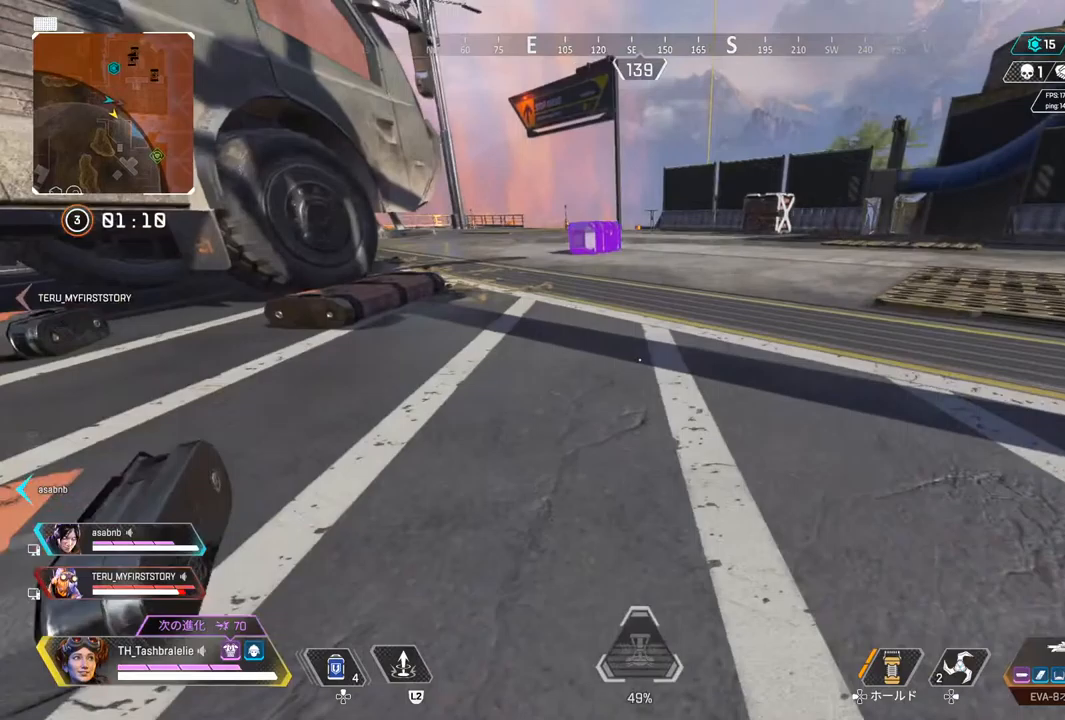
{"buttons": ["R2"], "left_stick": "up-right", "right_stick": "center", "events": [[50, "left_stick", "up"], [100, "L3", "up"], [150, "left_stick", "up-right"], [383, "L3", "down"], [450, "L3", "up"]]}
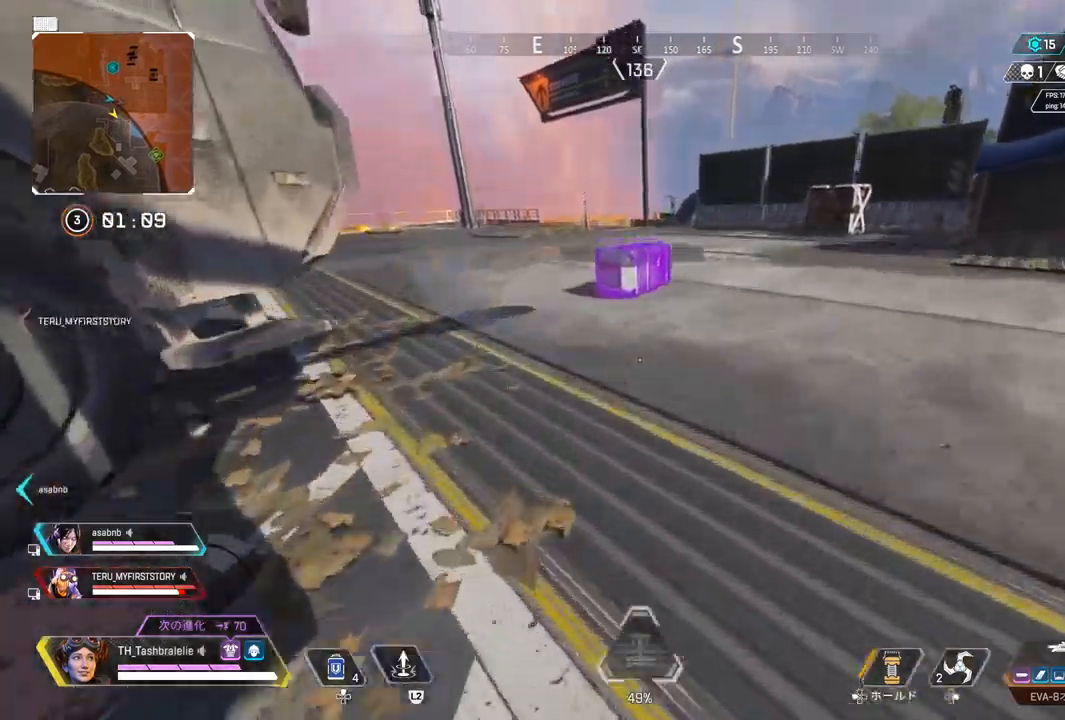
{"buttons": ["SQUARE"], "left_stick": "up-left", "right_stick": "center", "events": [[33, "left_stick", "up"], [50, "TRIANGLE", "down"], [117, "TRIANGLE", "up"], [233, "L3", "down"], [233, "R2", "up"], [250, "SQUARE", "down"], [333, "L3", "up"], [367, "left_stick", "center"], [500, "left_stick", "up-left"]]}
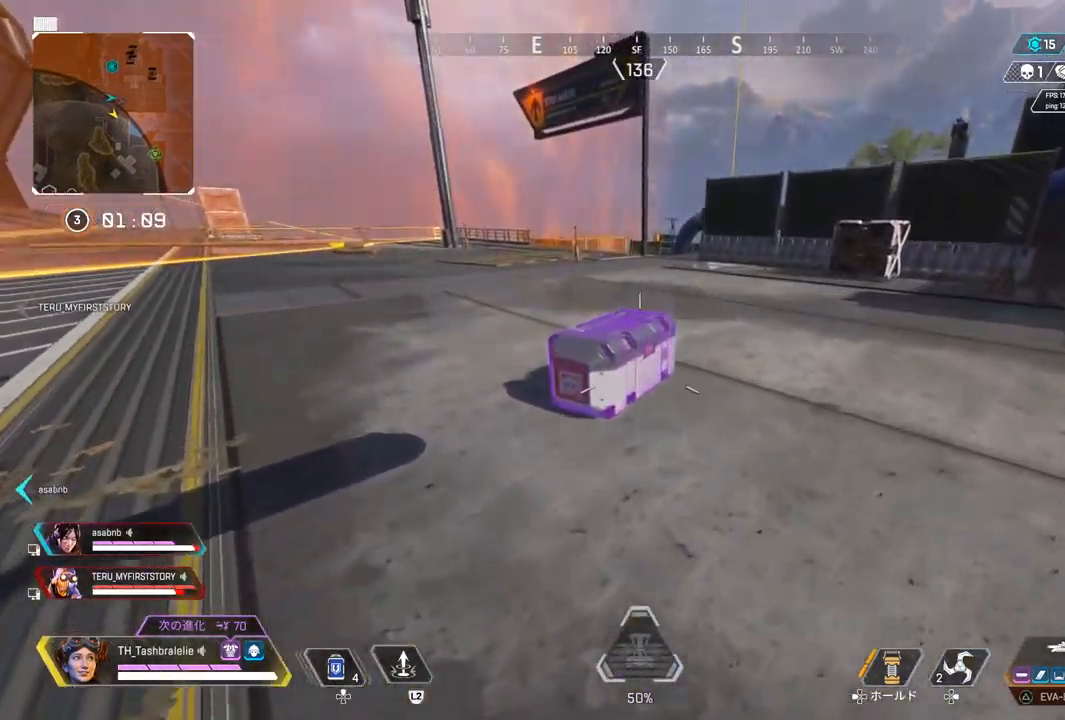
{"buttons": ["SQUARE", "R2"], "left_stick": "center", "right_stick": "center", "events": [[167, "left_stick", "up"], [400, "R2", "down"], [483, "left_stick", "center"]]}
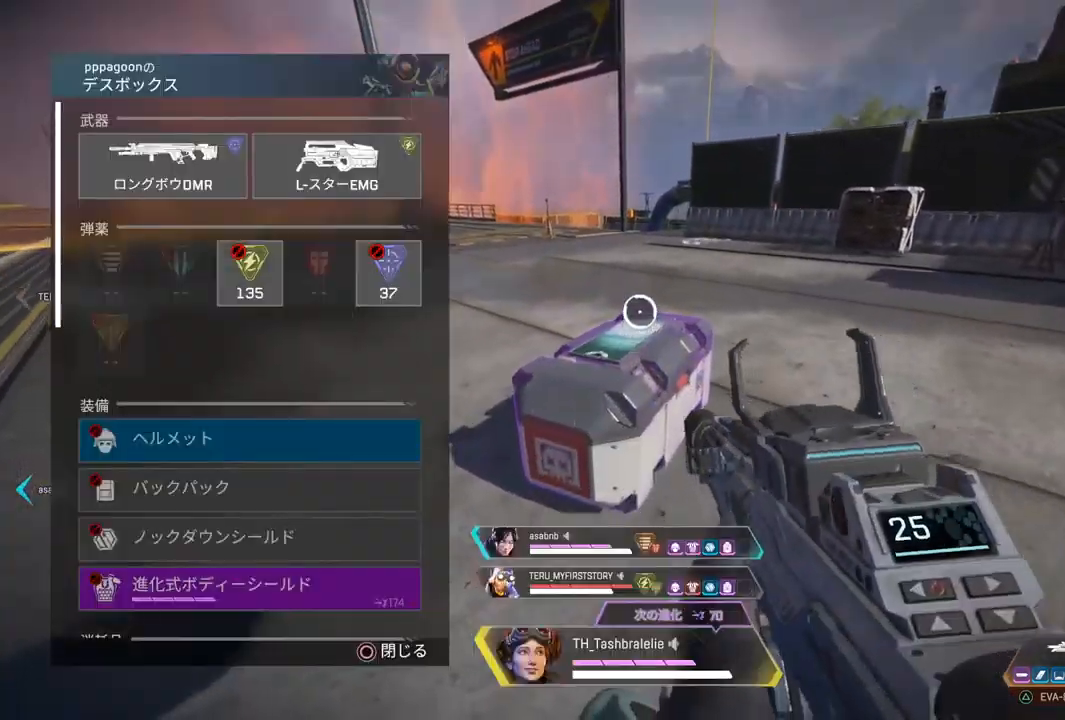
{"buttons": ["R2"], "left_stick": "down-right", "right_stick": "down-right", "events": [[100, "SQUARE", "up"], [150, "left_stick", "up-left"], [250, "left_stick", "center"], [383, "left_stick", "down-right"], [383, "right_stick", "down-right"]]}
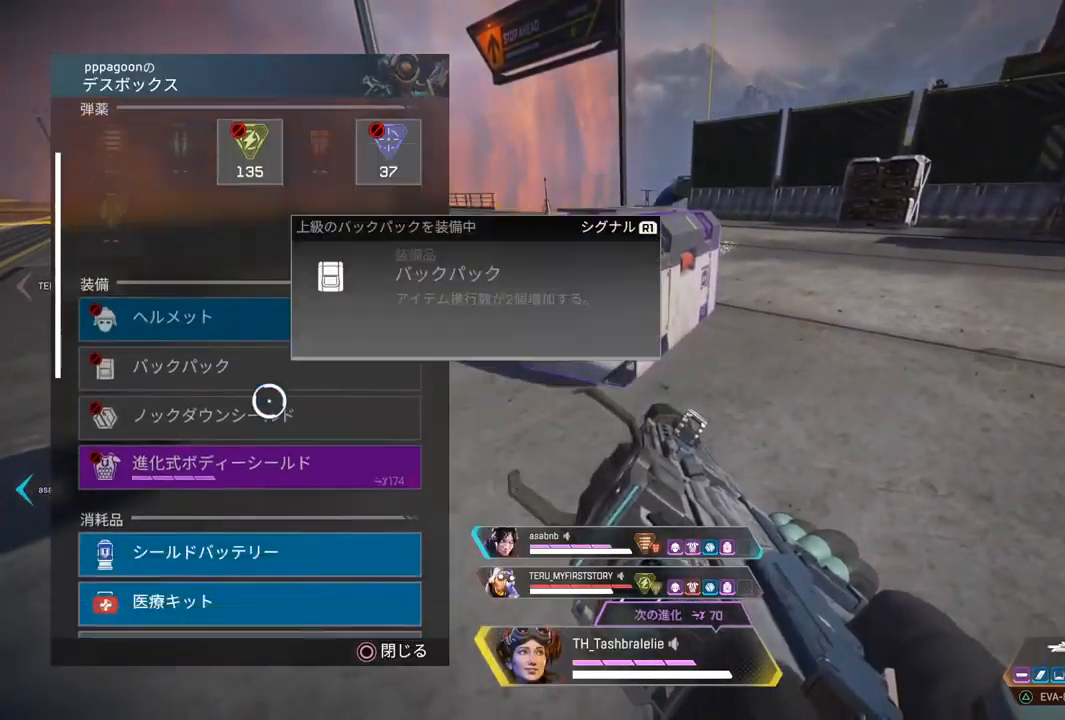
{"buttons": ["R2"], "left_stick": "center", "right_stick": "center", "events": [[17, "left_stick", "center"], [83, "right_stick", "center"], [283, "right_stick", "down-right"], [450, "right_stick", "center"]]}
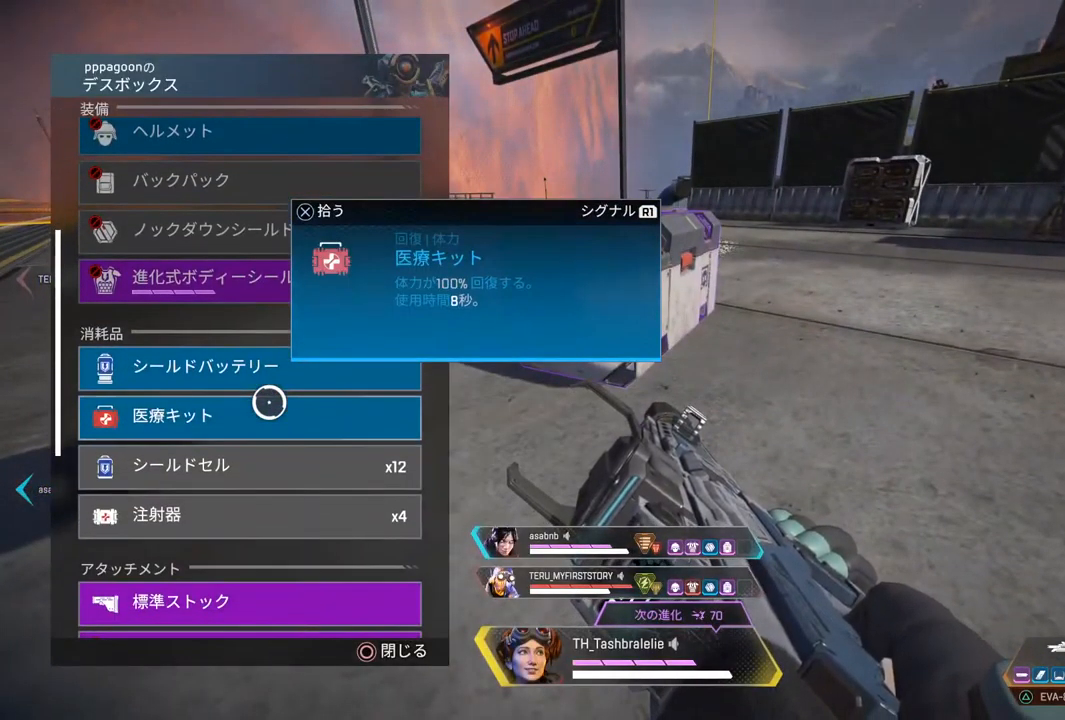
{"buttons": ["CROSS", "R2"], "left_stick": "center", "right_stick": "center", "events": [[233, "CROSS", "down"], [300, "CROSS", "up"], [450, "CROSS", "down"]]}
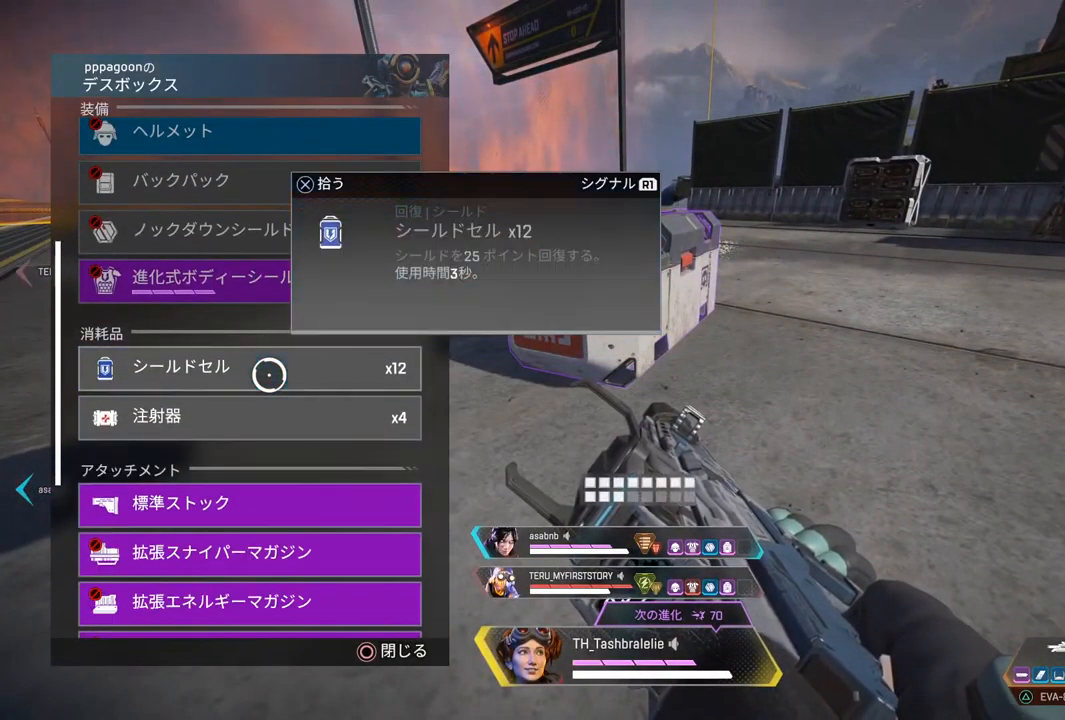
{"buttons": ["R2"], "left_stick": "center", "right_stick": "center", "events": [[17, "CROSS", "up"], [183, "CROSS", "down"], [250, "CROSS", "up"]]}
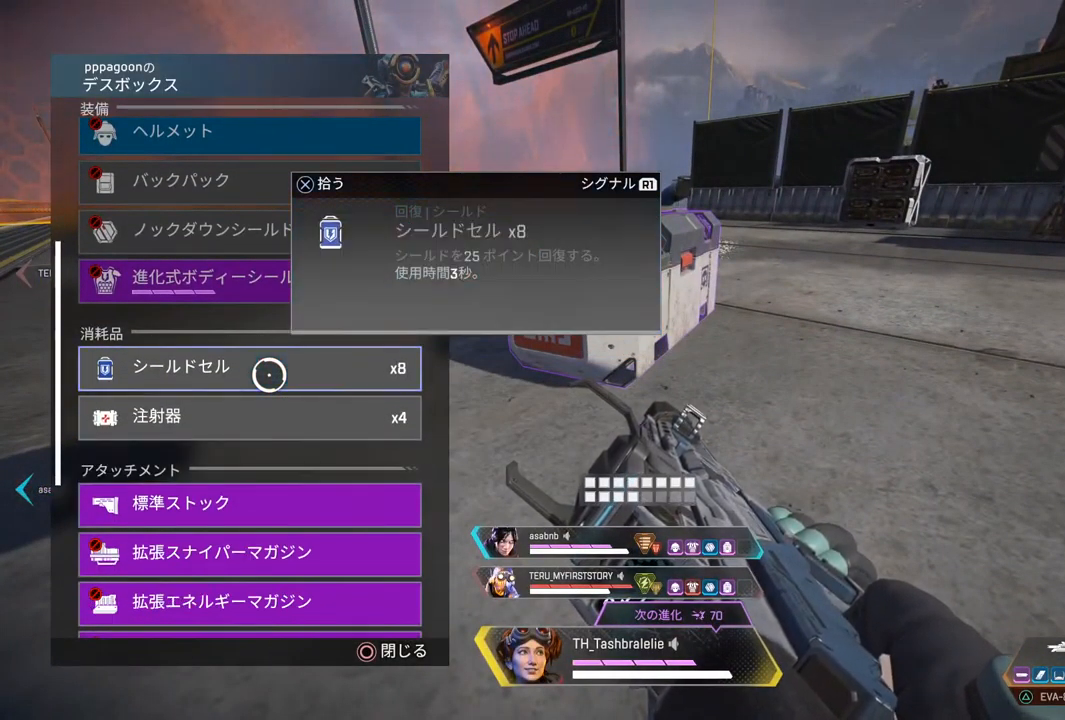
{"buttons": ["CROSS", "R2"], "left_stick": "center", "right_stick": "center", "events": [[83, "CROSS", "down"], [150, "CROSS", "up"], [200, "left_stick", "down"], [333, "left_stick", "center"], [500, "CROSS", "down"]]}
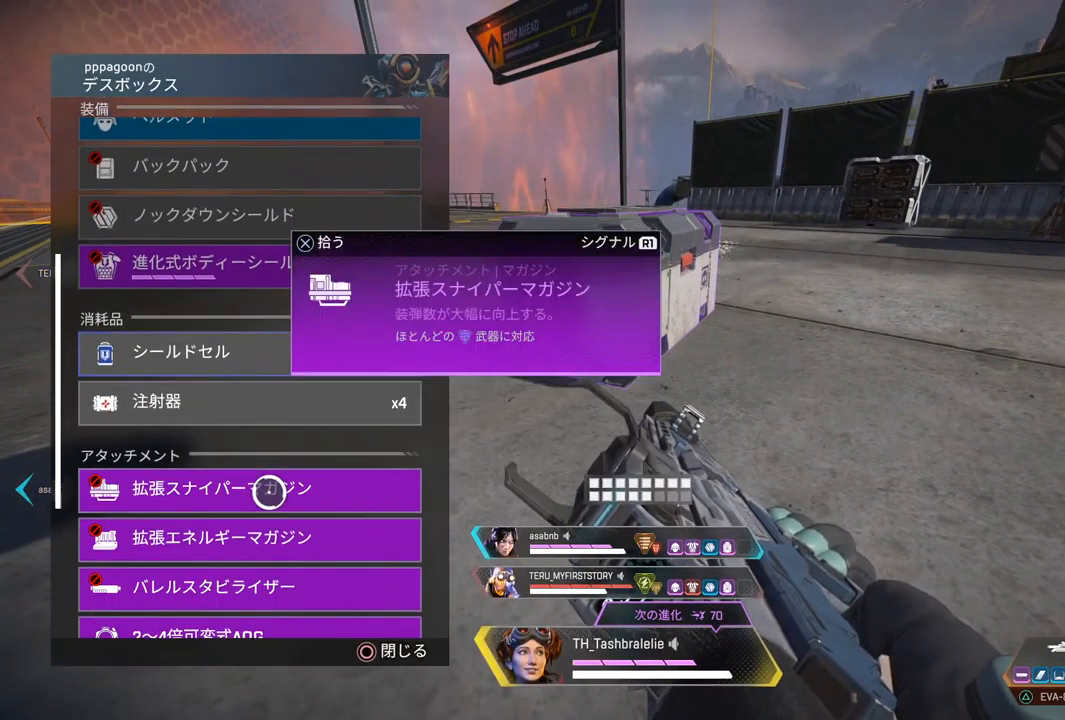
{"buttons": ["R2"], "left_stick": "center", "right_stick": "center", "events": [[67, "CROSS", "up"], [167, "right_stick", "down"], [367, "right_stick", "center"]]}
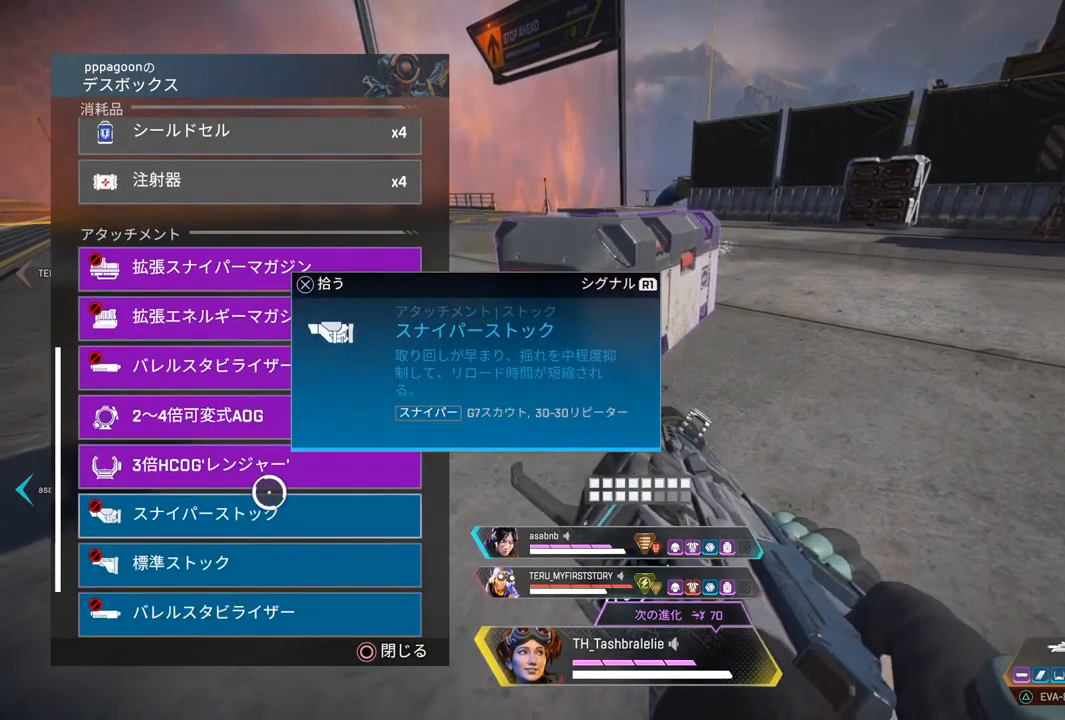
{"buttons": ["R2"], "left_stick": "center", "right_stick": "center", "events": [[67, "left_stick", "up"], [183, "left_stick", "center"], [333, "left_stick", "down"], [433, "left_stick", "center"]]}
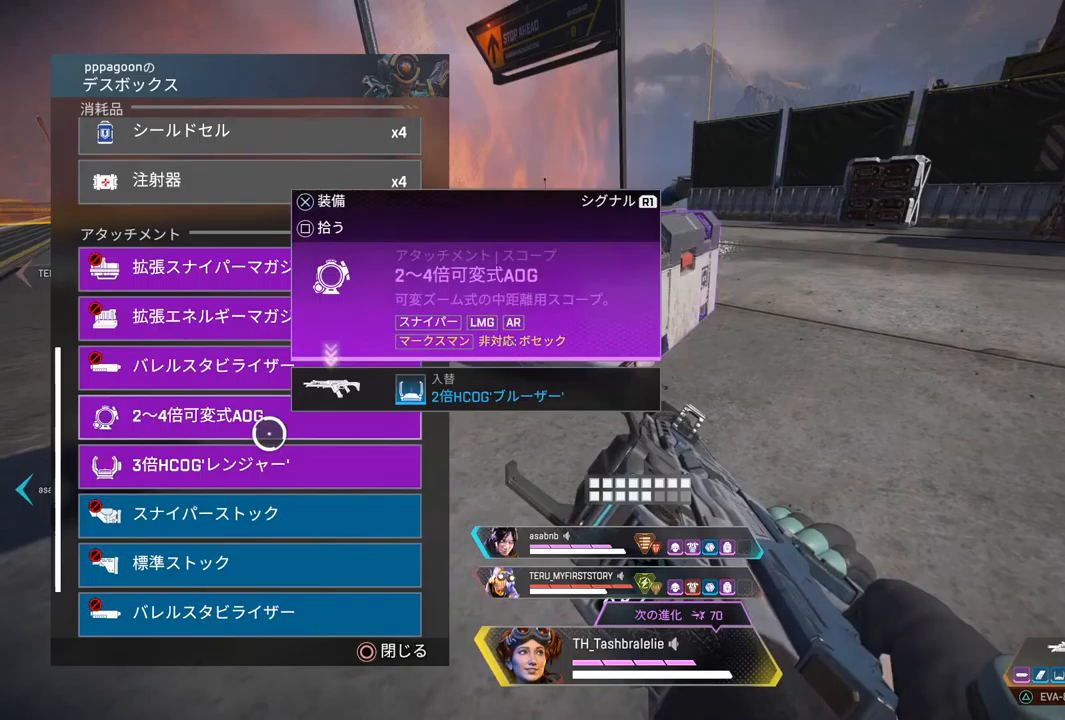
{"buttons": ["R2"], "left_stick": "center", "right_stick": "center", "events": [[183, "left_stick", "down"], [233, "left_stick", "center"]]}
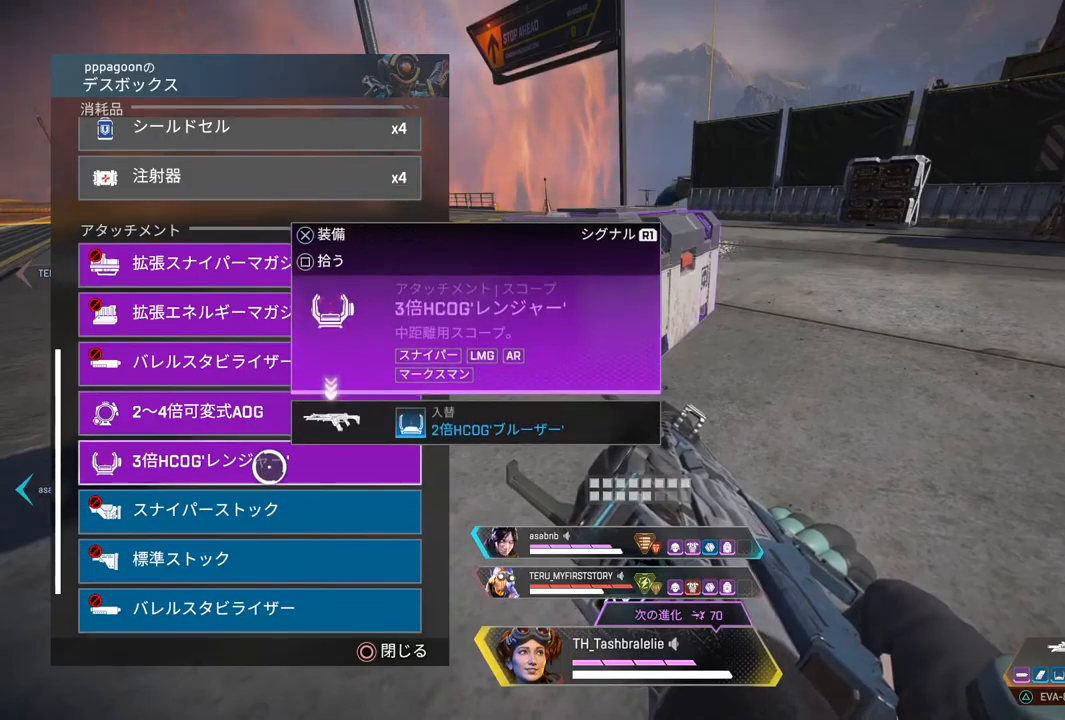
{"buttons": [], "left_stick": "up", "right_stick": "center", "events": [[17, "right_stick", "down"], [183, "right_stick", "center"], [233, "left_stick", "down-left"], [367, "CIRCLE", "down"], [400, "left_stick", "up-left"], [467, "CIRCLE", "up"], [467, "R2", "up"], [467, "left_stick", "up"]]}
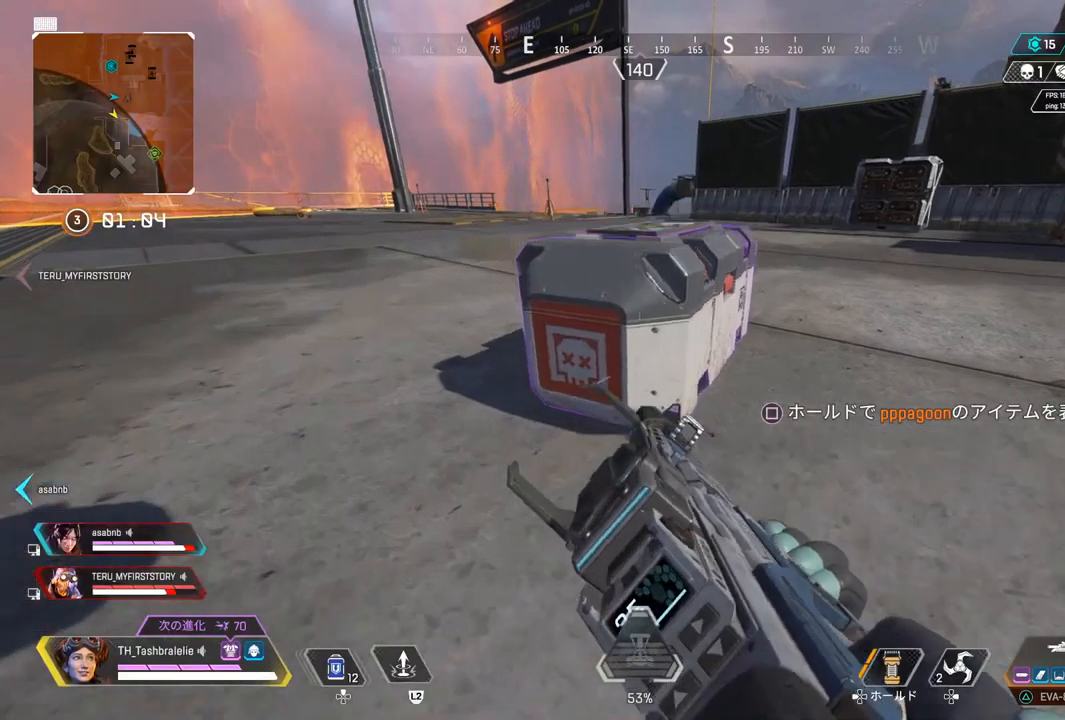
{"buttons": ["TRIANGLE"], "left_stick": "up", "right_stick": "center", "events": [[83, "right_stick", "left"], [367, "right_stick", "center"], [500, "TRIANGLE", "down"]]}
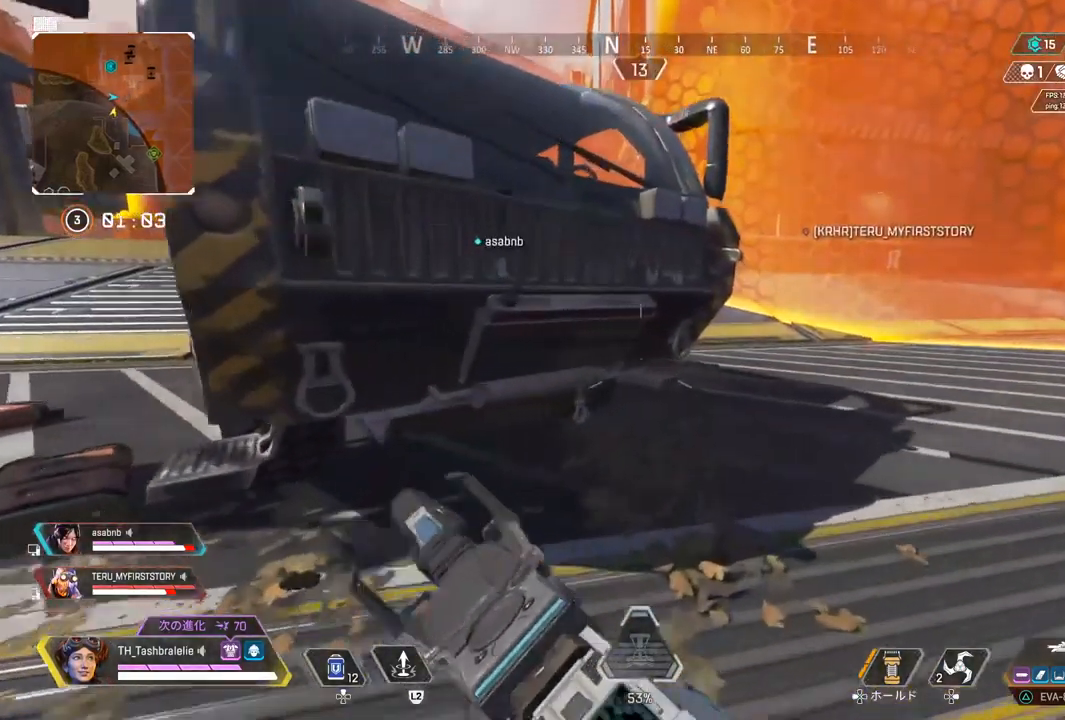
{"buttons": [], "left_stick": "up", "right_stick": "center", "events": [[267, "TRIANGLE", "up"]]}
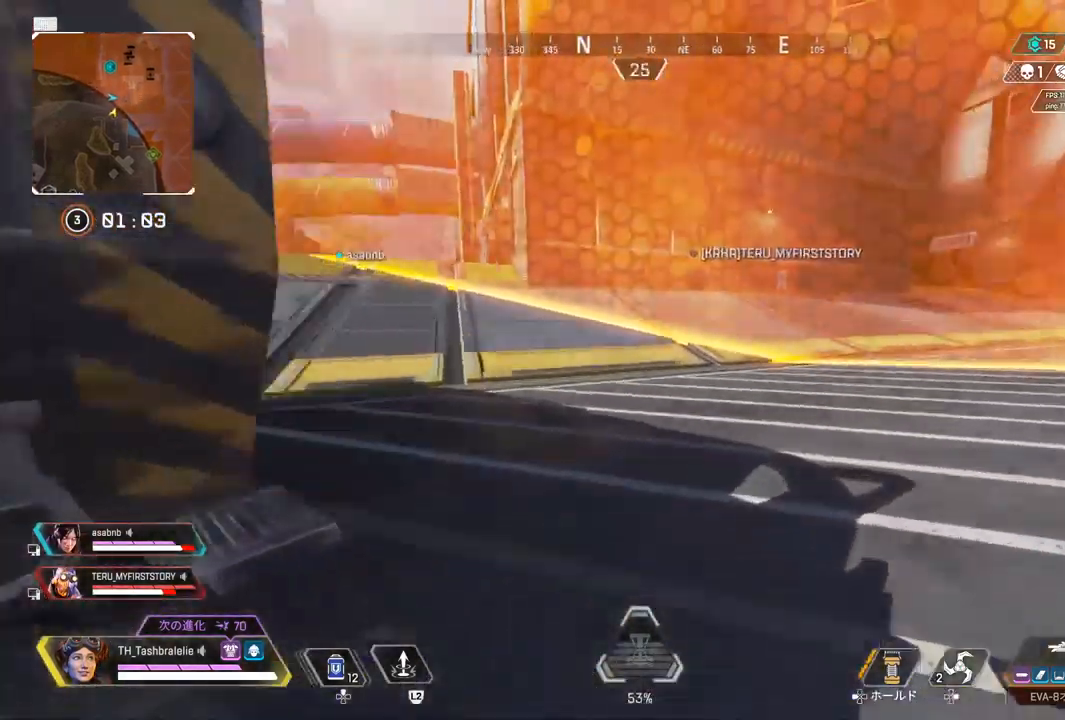
{"buttons": ["DPAD_LEFT"], "left_stick": "up", "right_stick": "center", "events": [[150, "DPAD_LEFT", "down"]]}